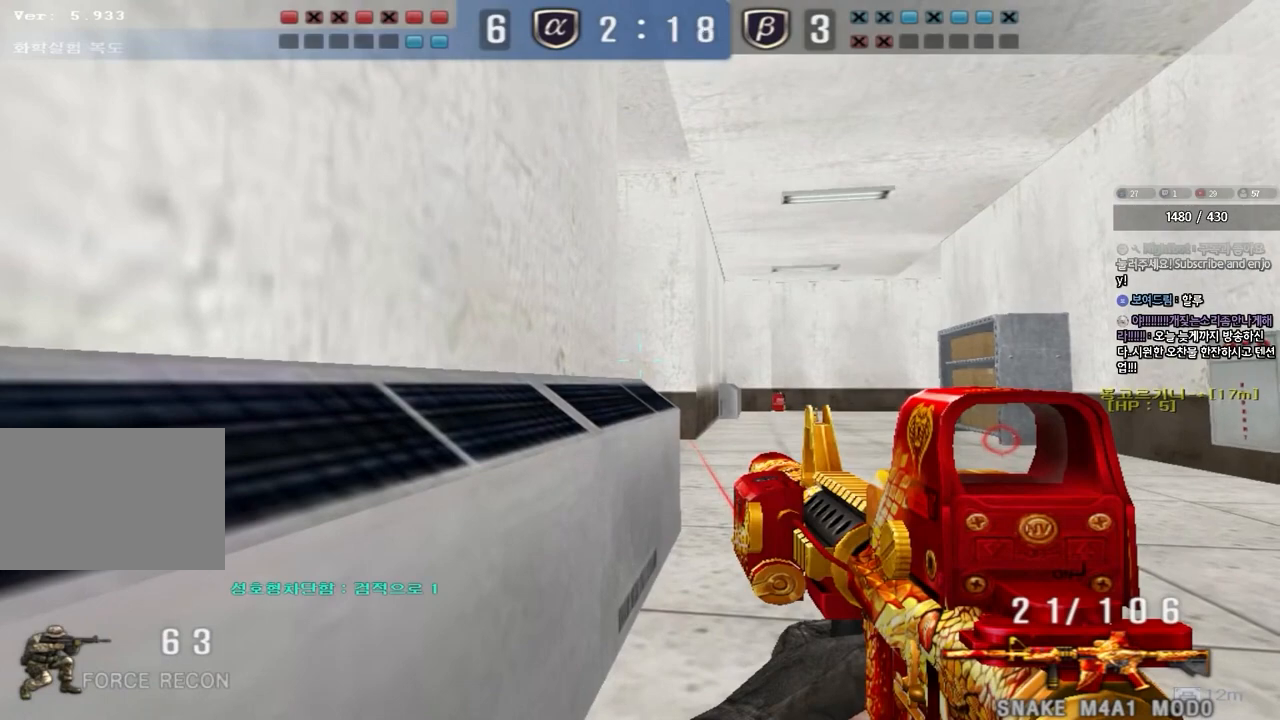
Gameplay with keyboard; each line is a JSON object with the keys held at the frame after it. "events" lists presses ("down") and releases ("up") of "a", "ctrl", "d", "e", "f", "q", "r", "s", "shift", "space", "tab" and "w" between this image and that frame as [ms after this image, input, new state], when the widget could be followed in between. No other keys are recorded. Mouse input is not recorded.
{"keys": ["ctrl"], "events": []}
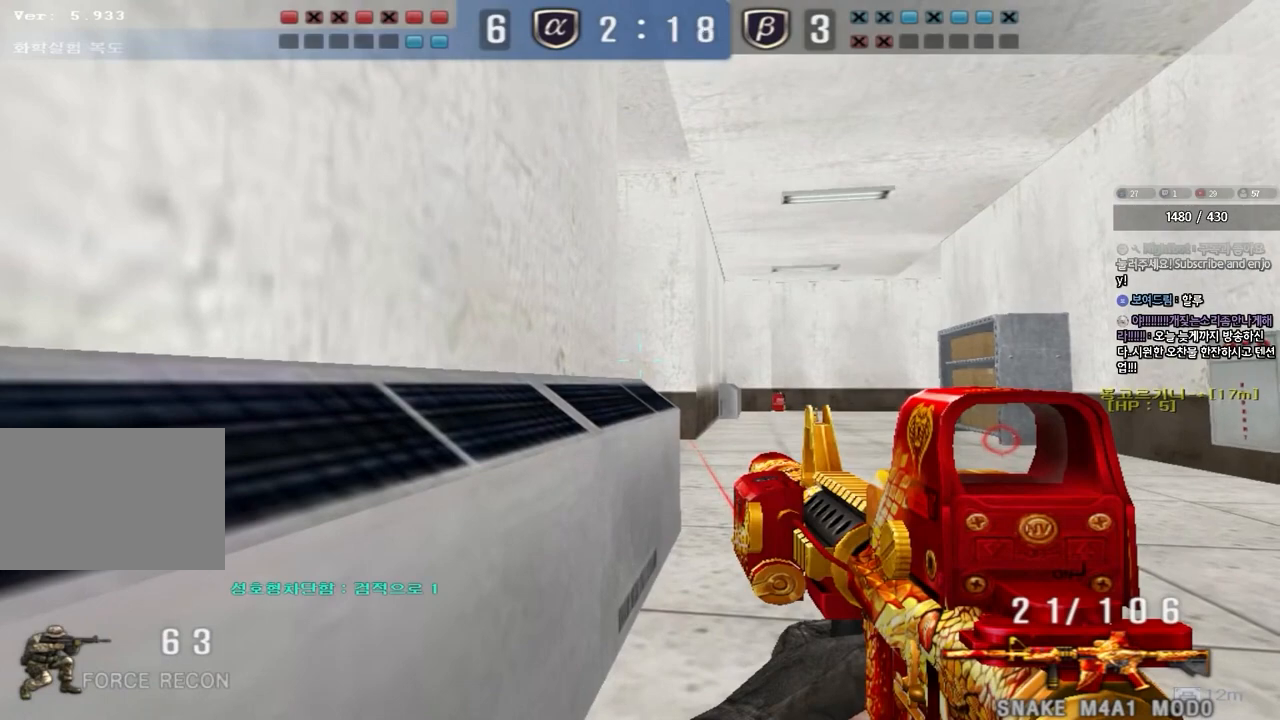
{"keys": ["ctrl"], "events": []}
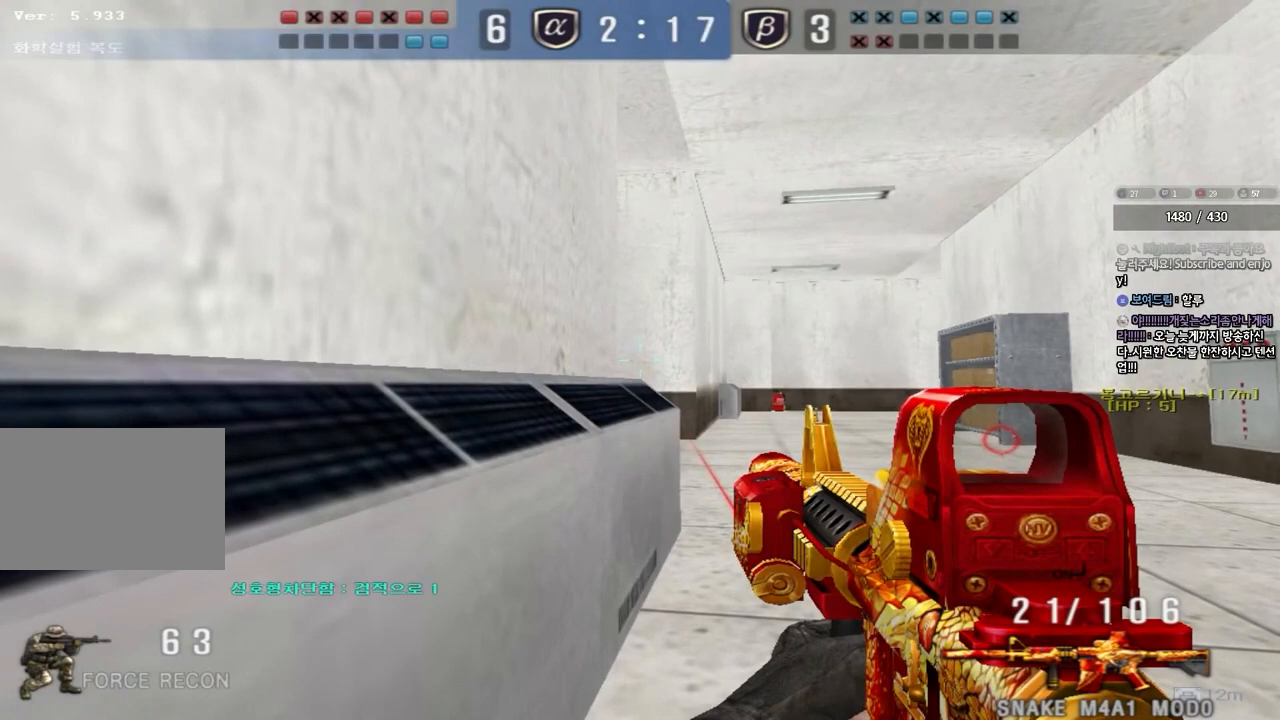
{"keys": ["ctrl"], "events": []}
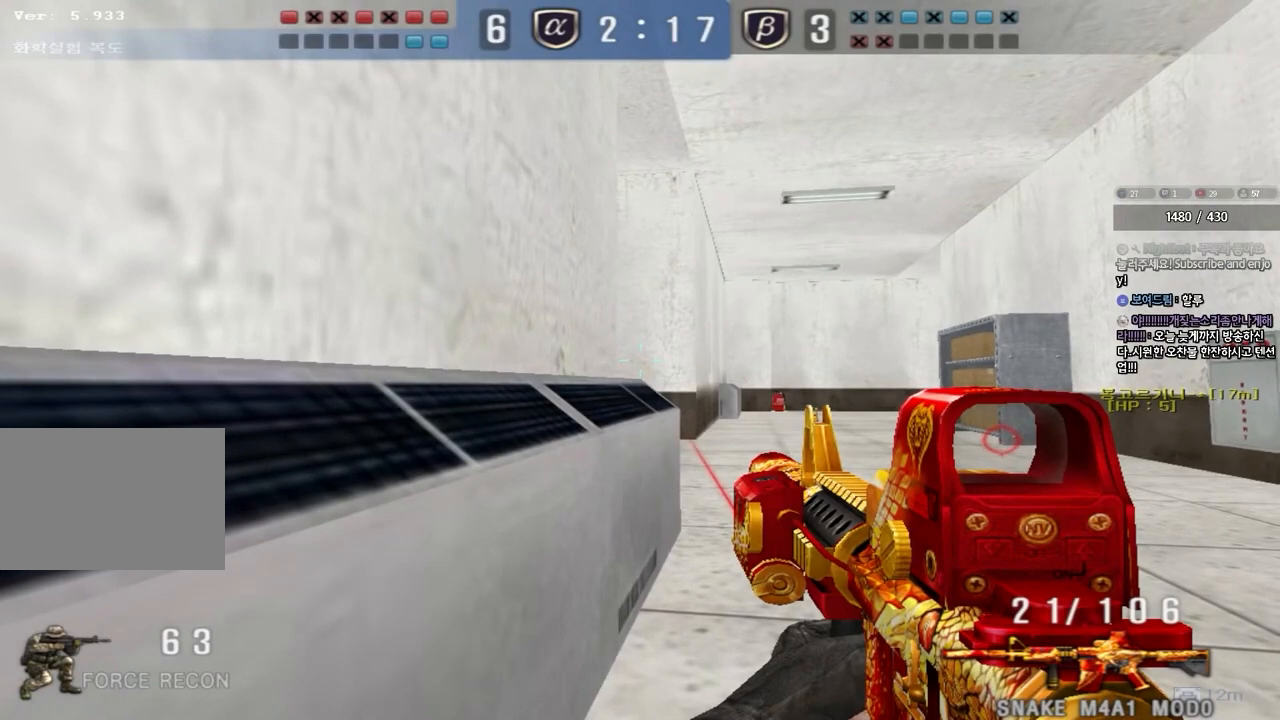
{"keys": ["ctrl"], "events": []}
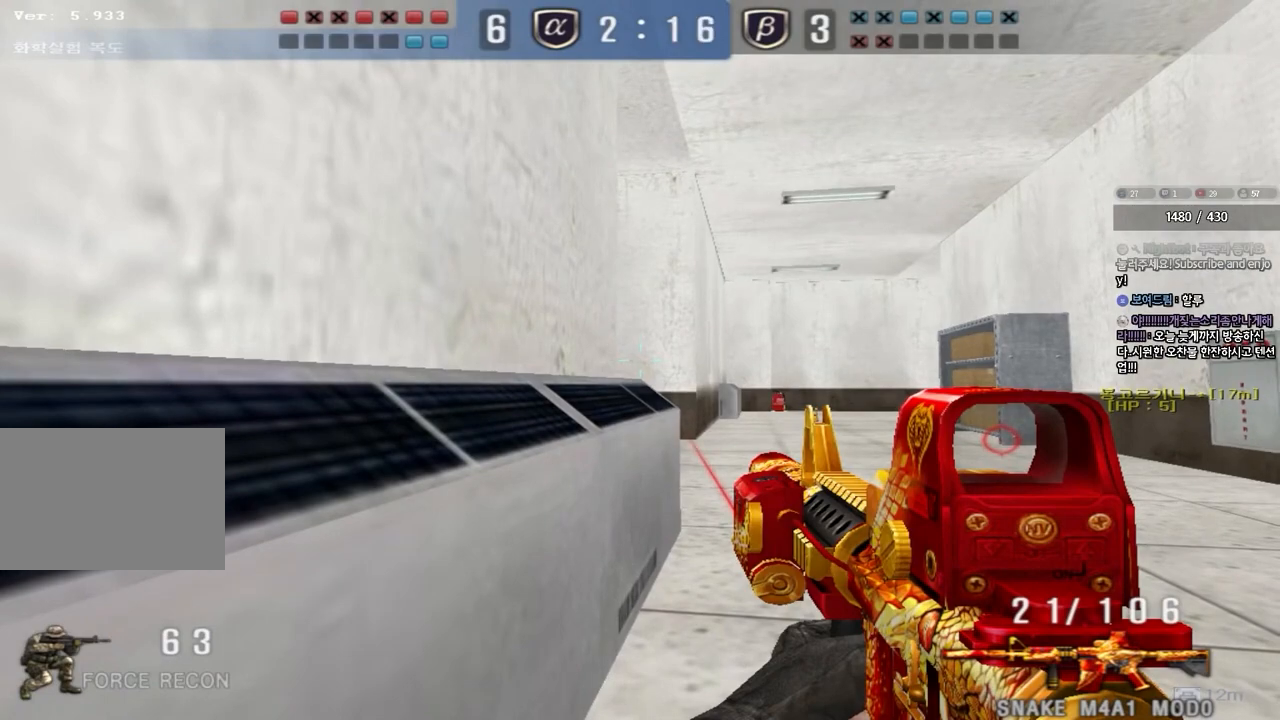
{"keys": ["ctrl"], "events": []}
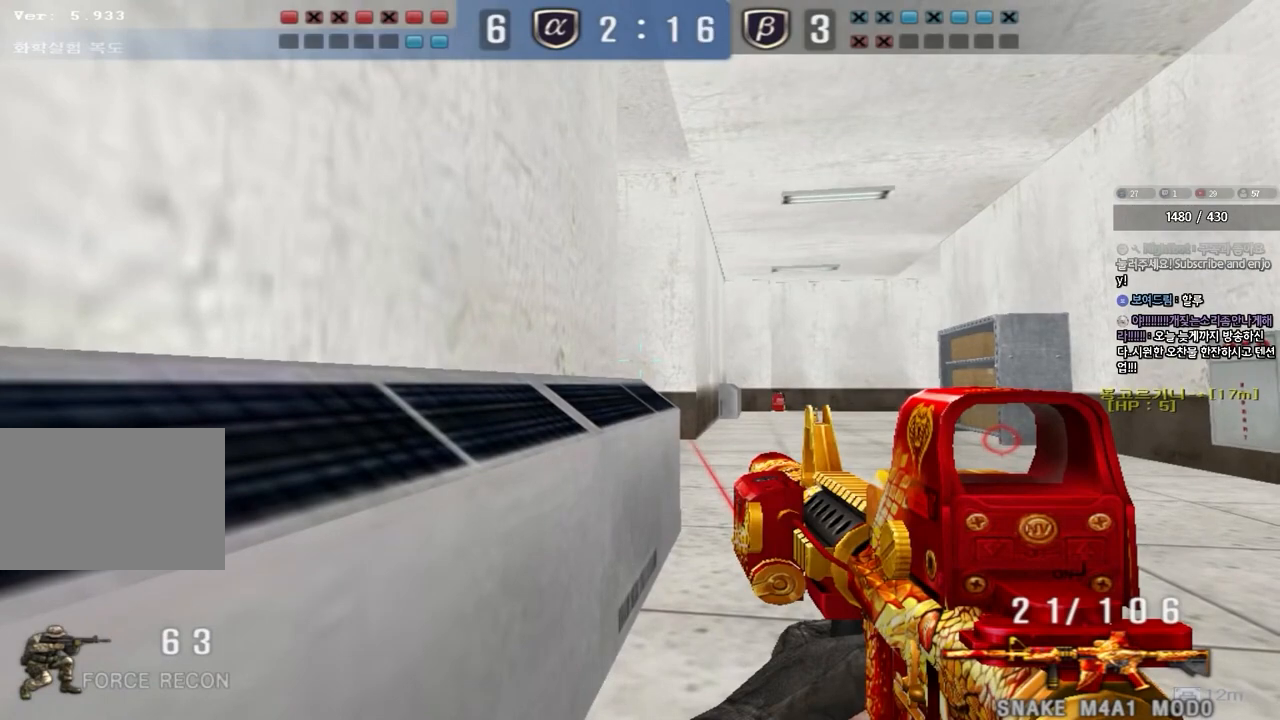
{"keys": ["ctrl"], "events": []}
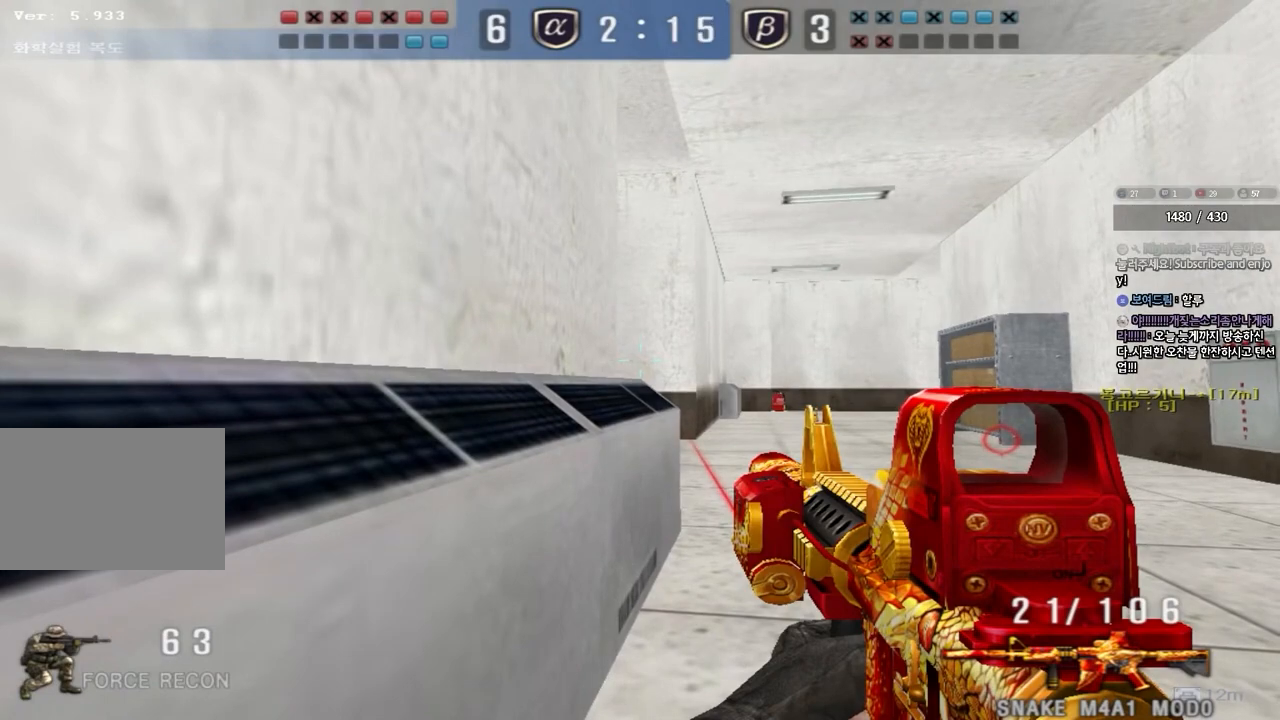
{"keys": ["ctrl"], "events": []}
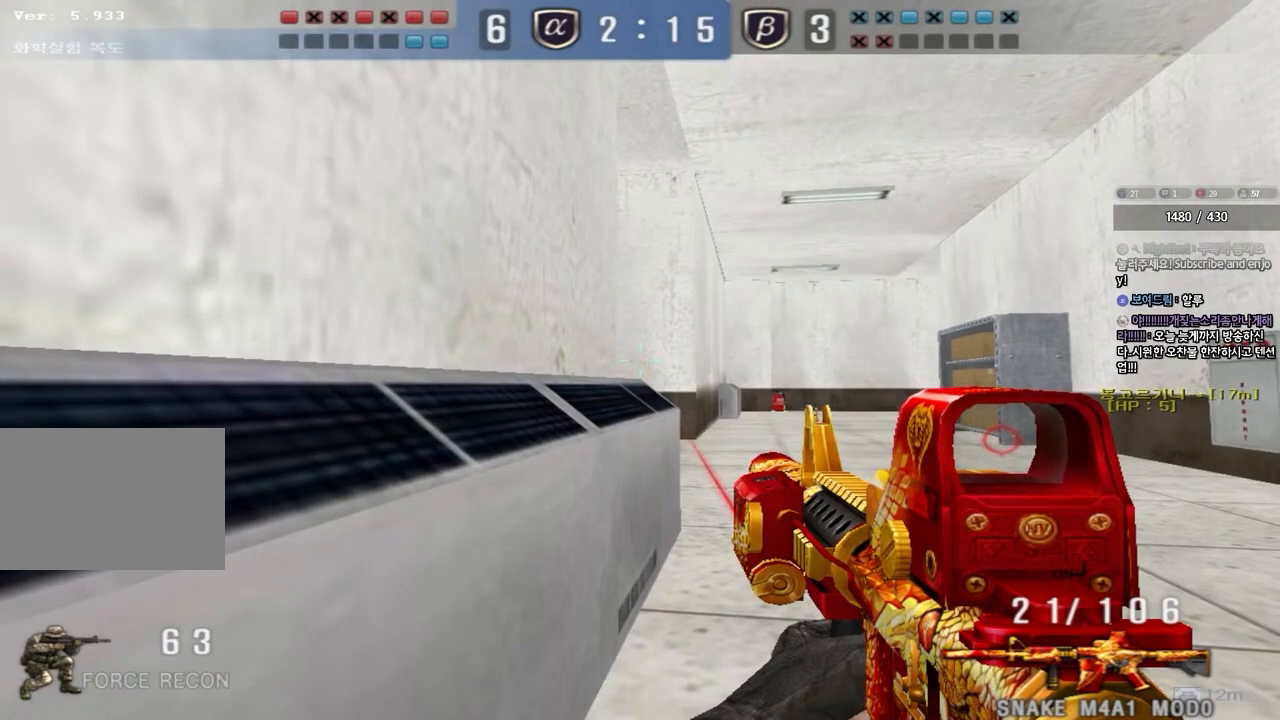
{"keys": ["ctrl"], "events": []}
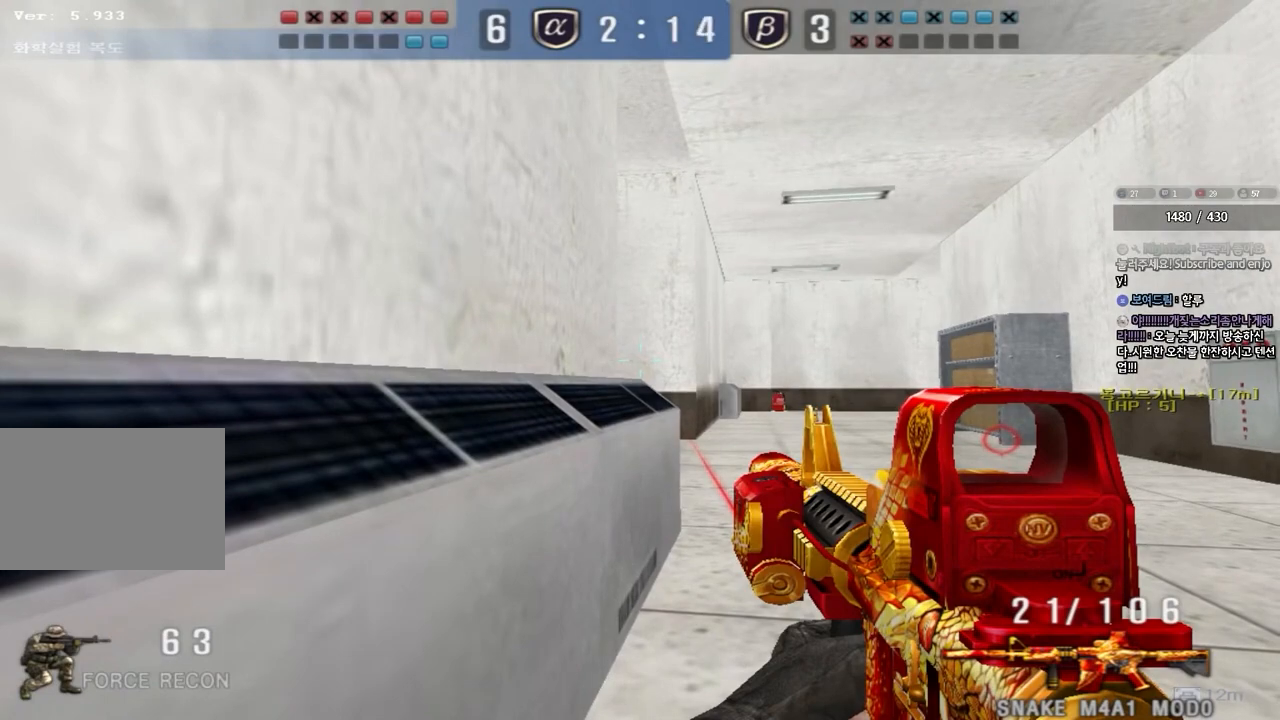
{"keys": ["ctrl"], "events": []}
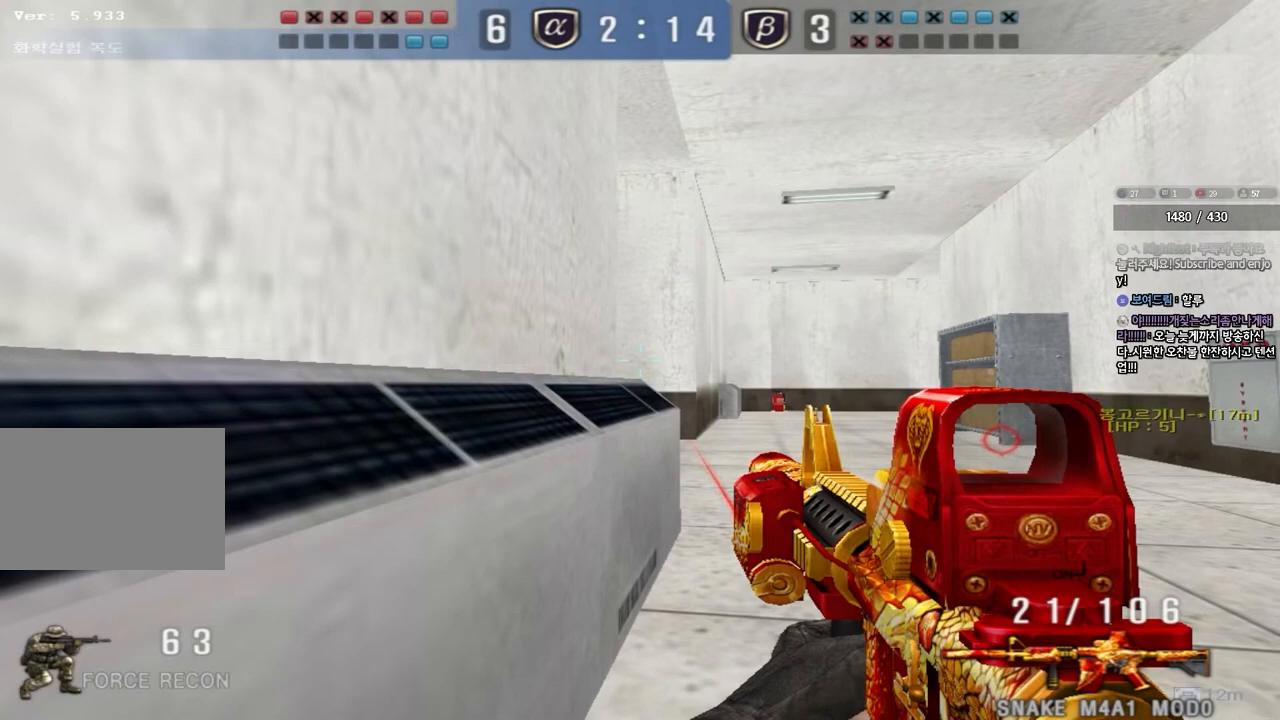
{"keys": ["ctrl"], "events": []}
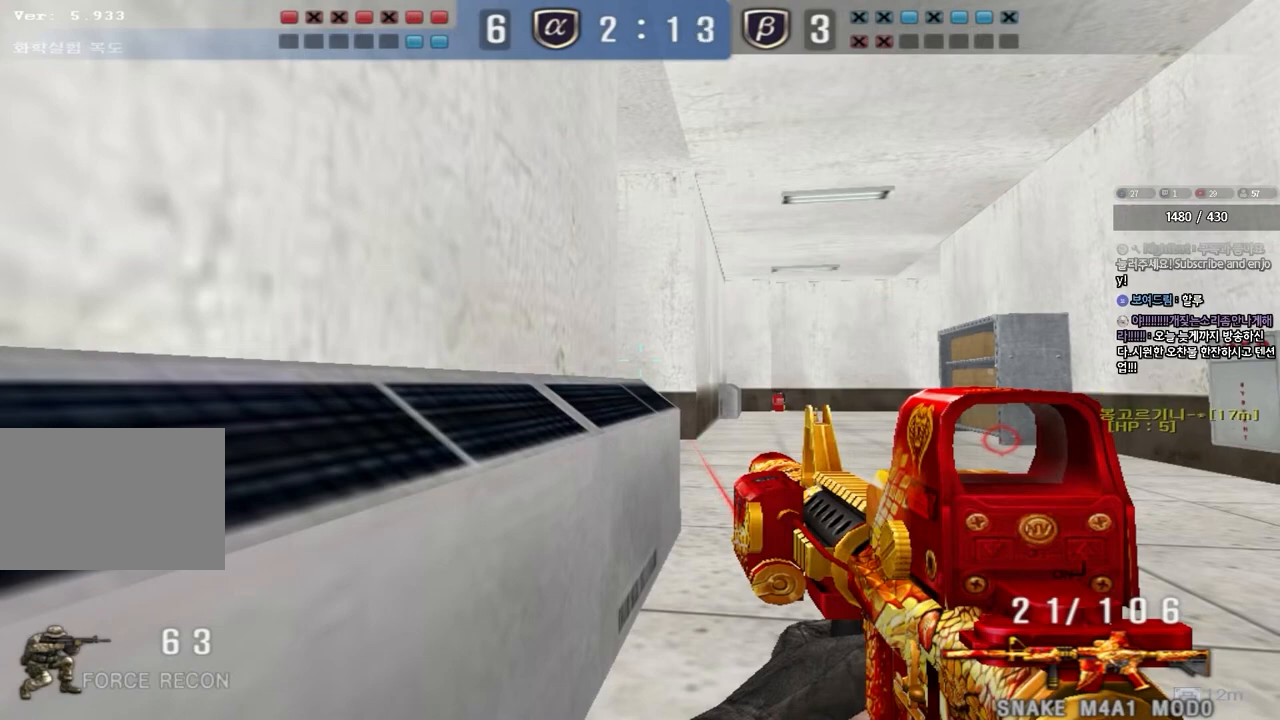
{"keys": ["ctrl"], "events": []}
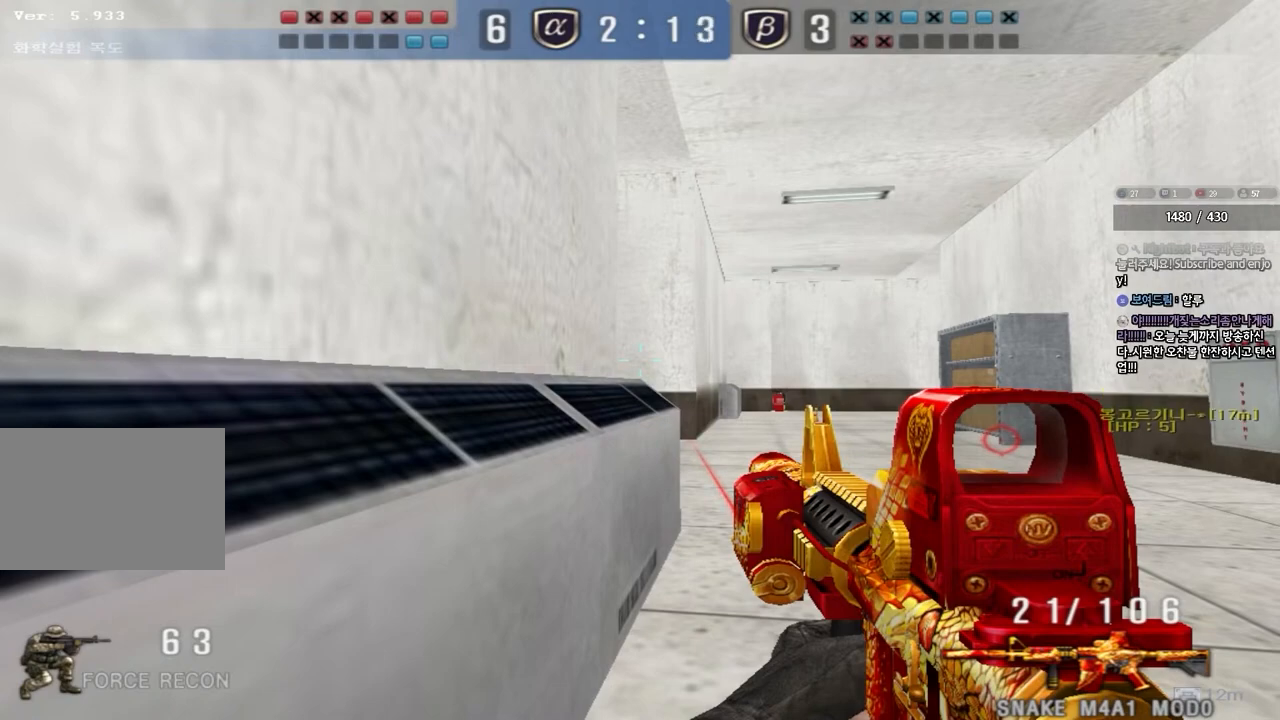
{"keys": ["ctrl"], "events": []}
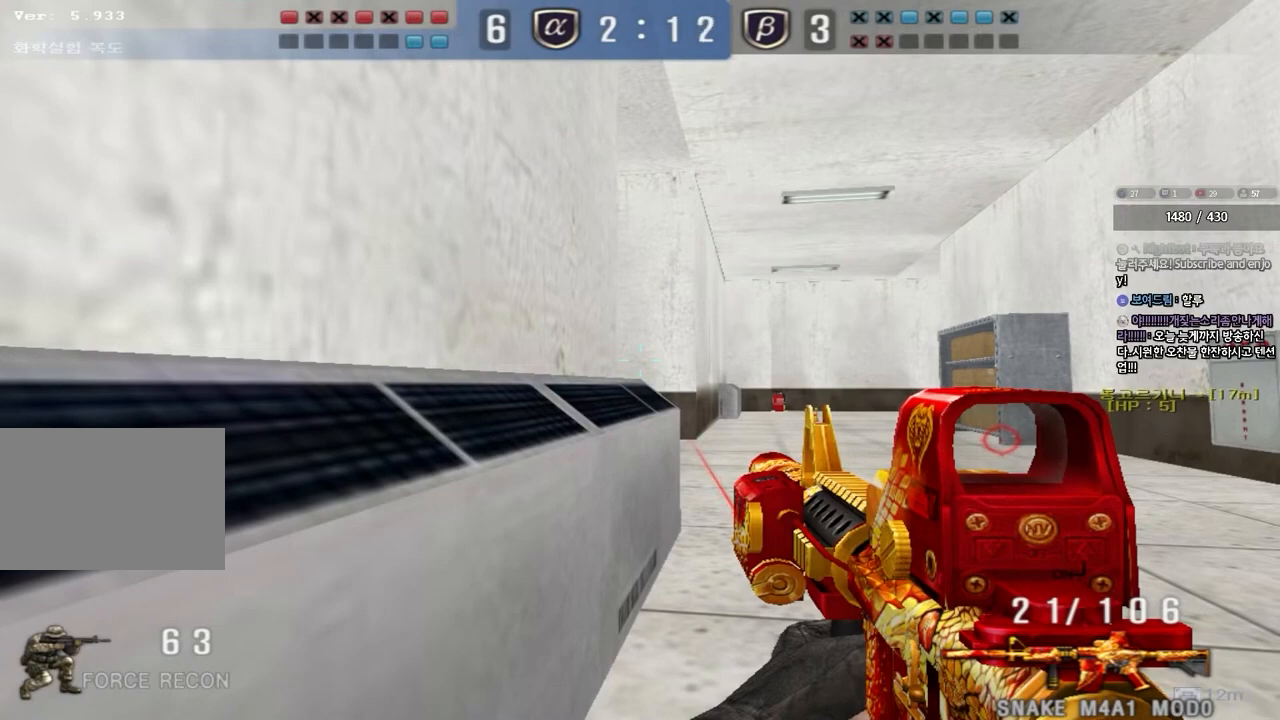
{"keys": ["ctrl"], "events": []}
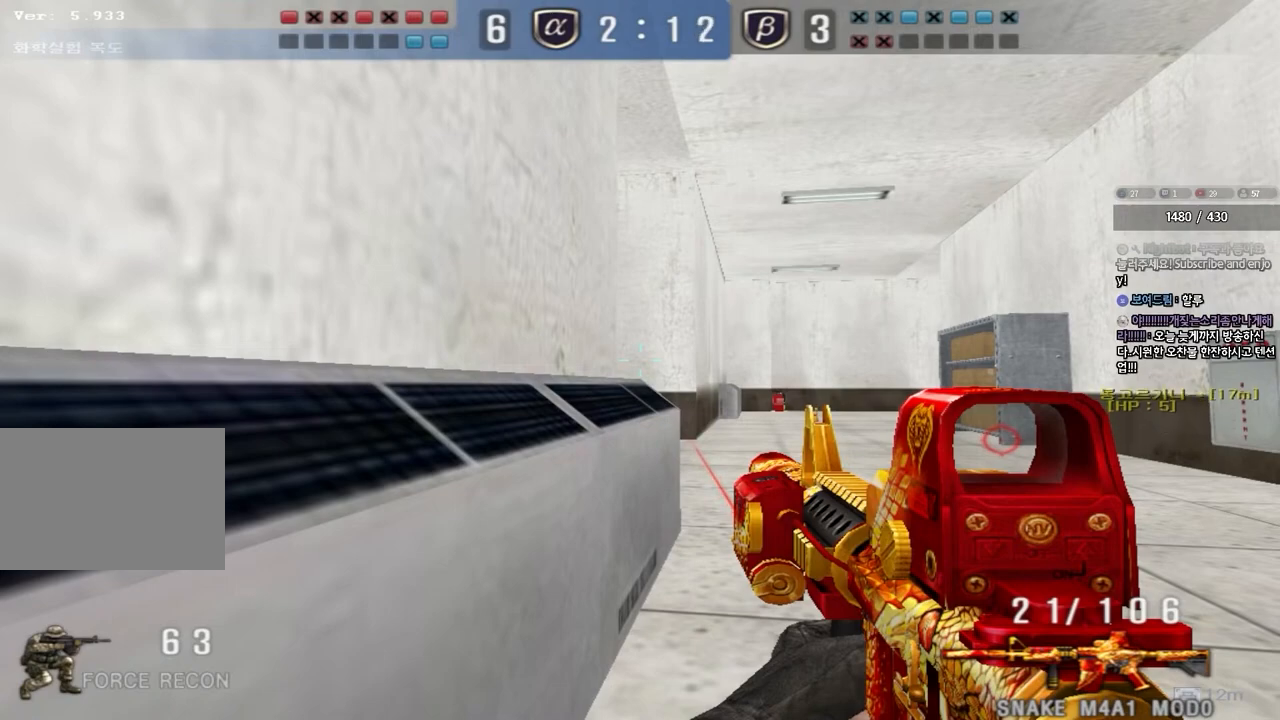
{"keys": ["ctrl"], "events": []}
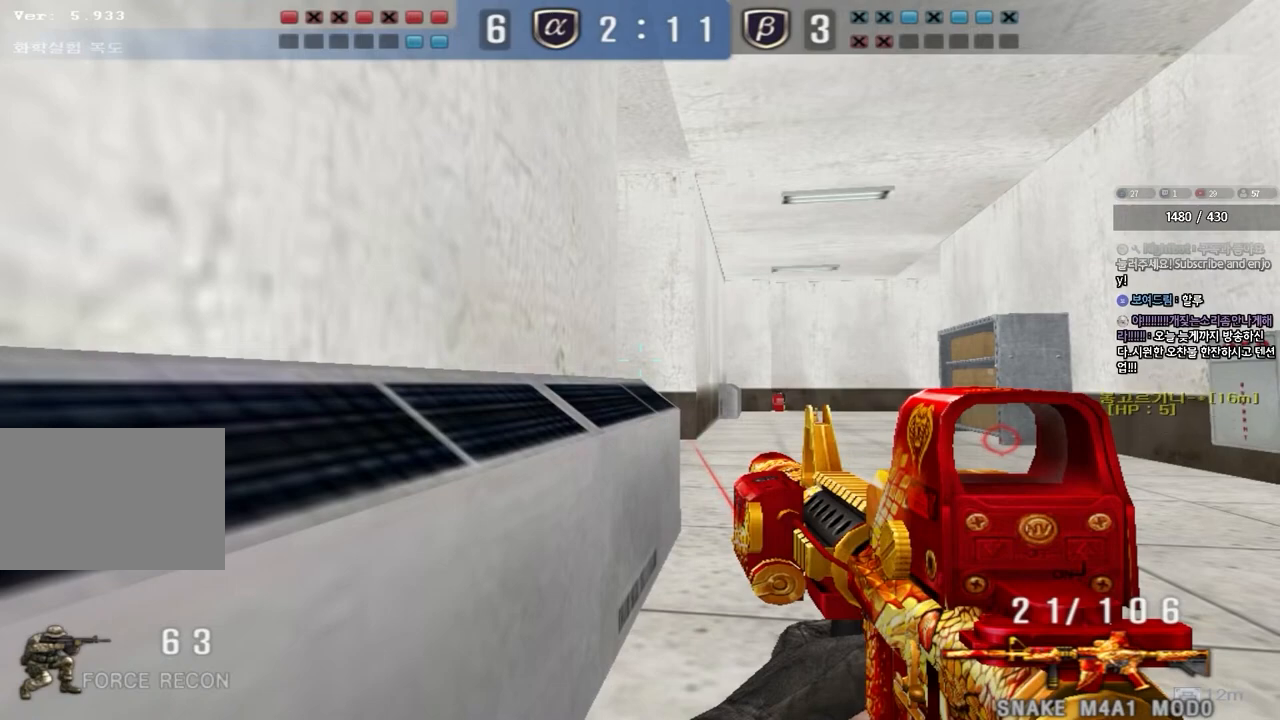
{"keys": ["ctrl"], "events": []}
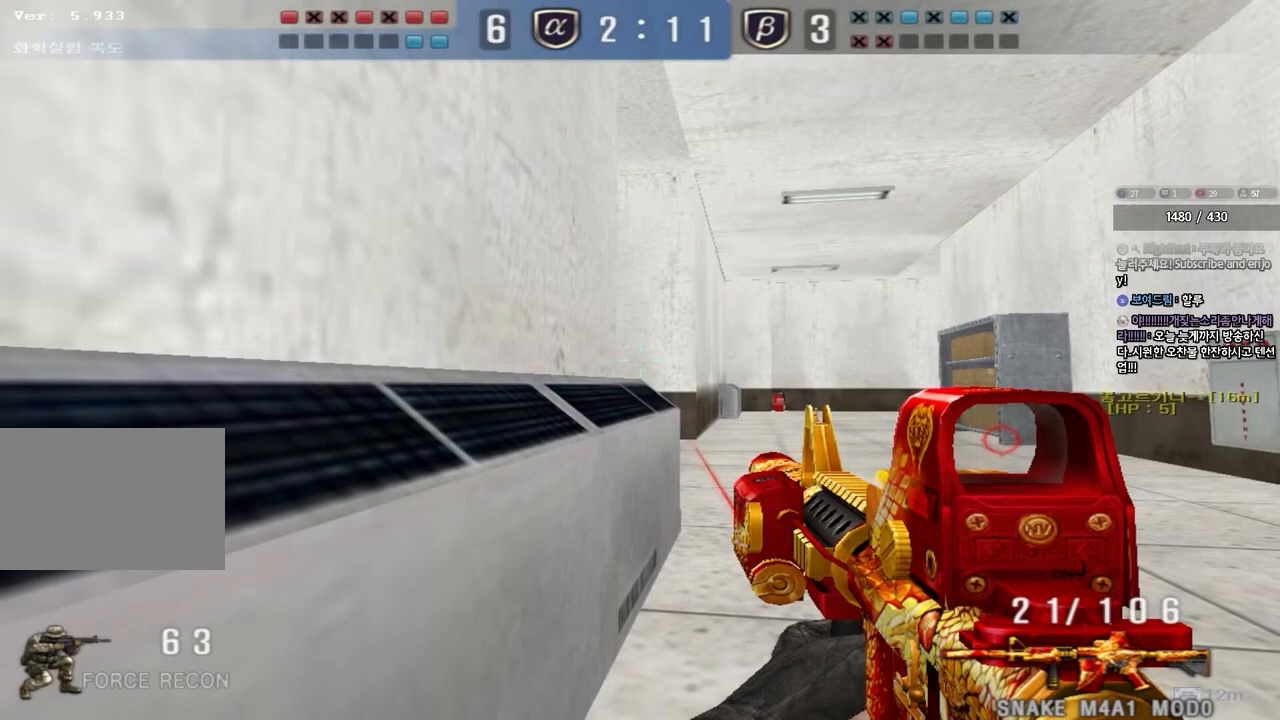
{"keys": ["ctrl"], "events": []}
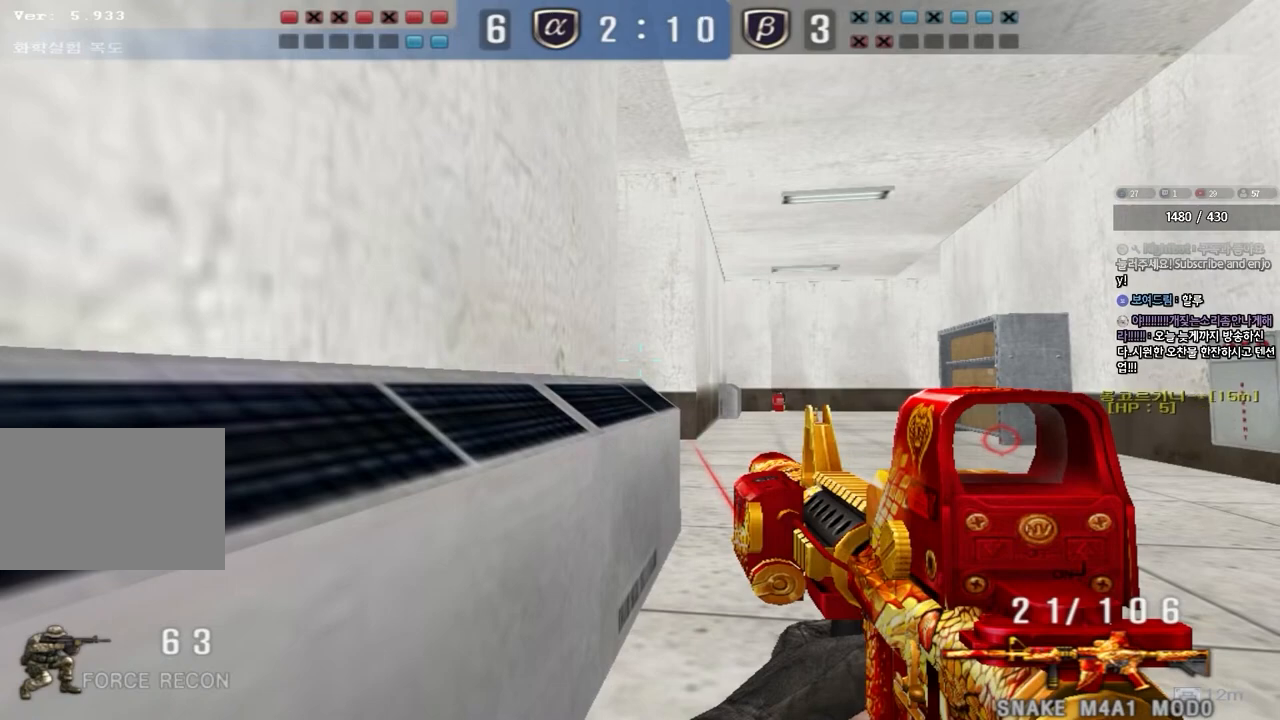
{"keys": ["ctrl"], "events": []}
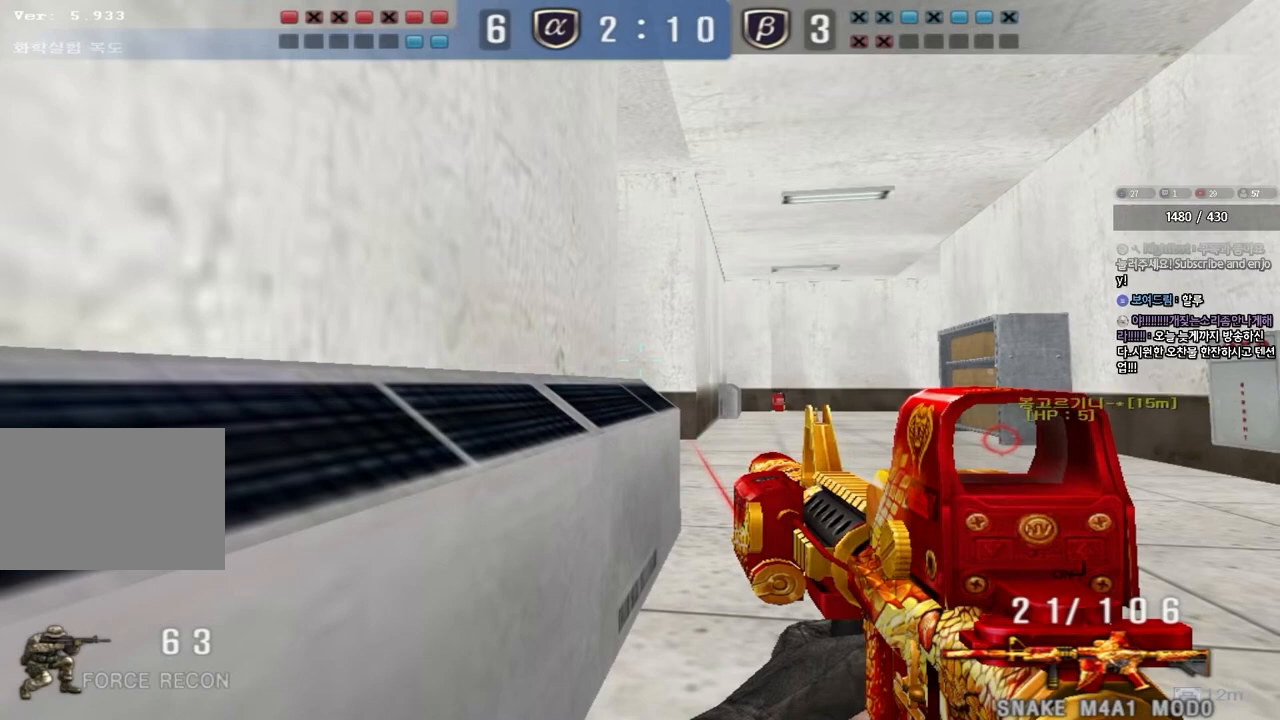
{"keys": ["d", "shift"], "events": [[133, "ctrl", "up"], [317, "shift", "down"], [417, "d", "down"]]}
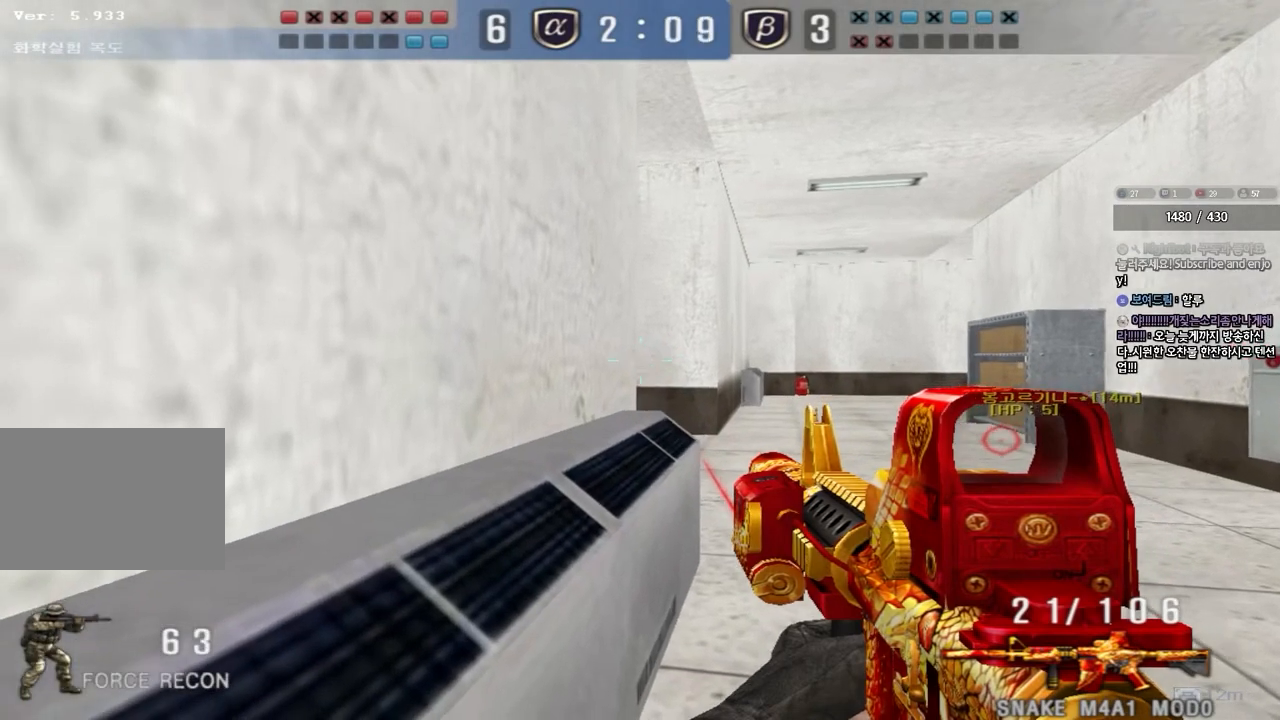
{"keys": ["d", "shift"], "events": []}
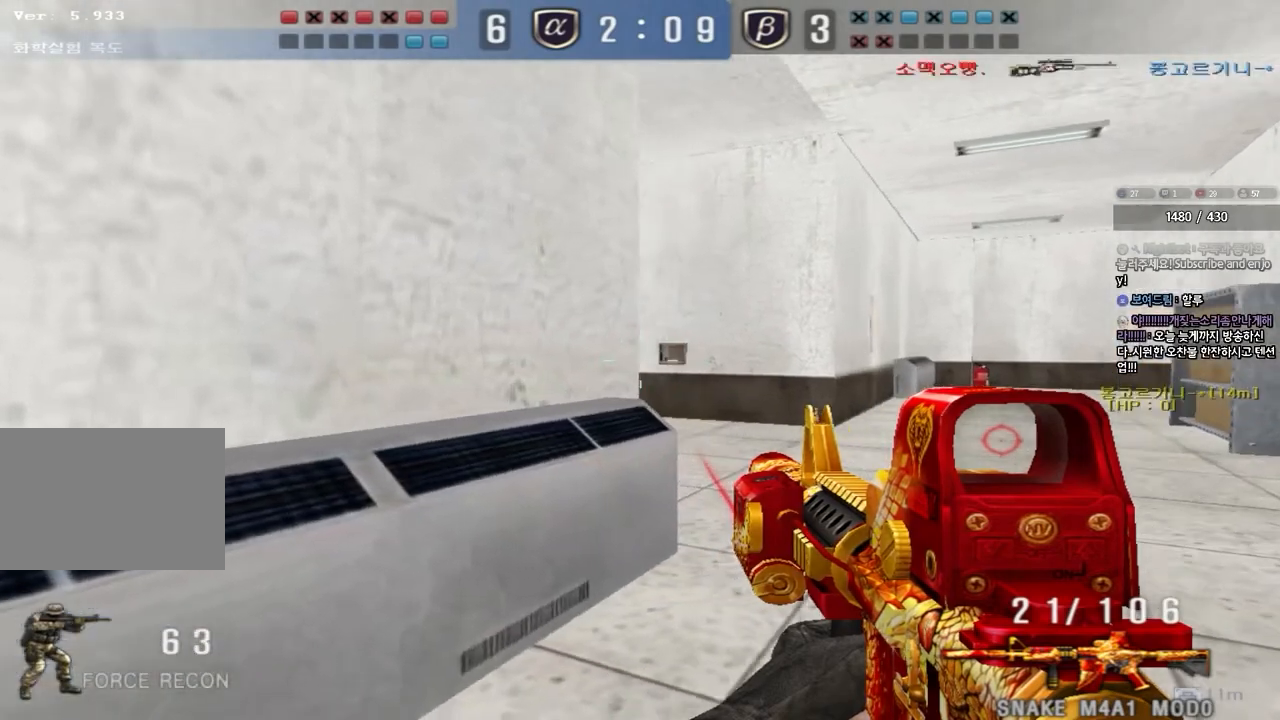
{"keys": ["ctrl", "d", "w"], "events": [[117, "d", "up"], [383, "shift", "up"], [433, "d", "down"], [433, "w", "down"], [483, "ctrl", "down"]]}
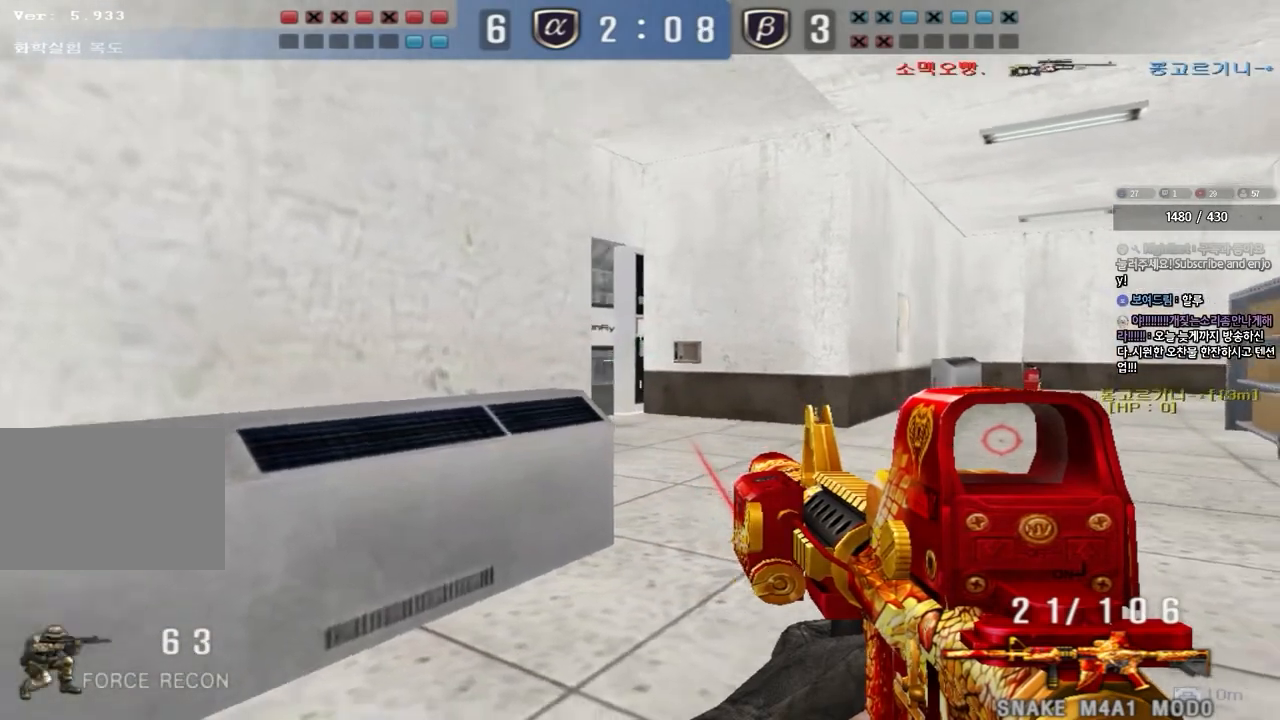
{"keys": ["d", "w"], "events": [[83, "ctrl", "up"], [333, "ctrl", "down"], [350, "d", "up"], [367, "w", "up"], [417, "w", "down"], [433, "ctrl", "up"], [450, "d", "down"]]}
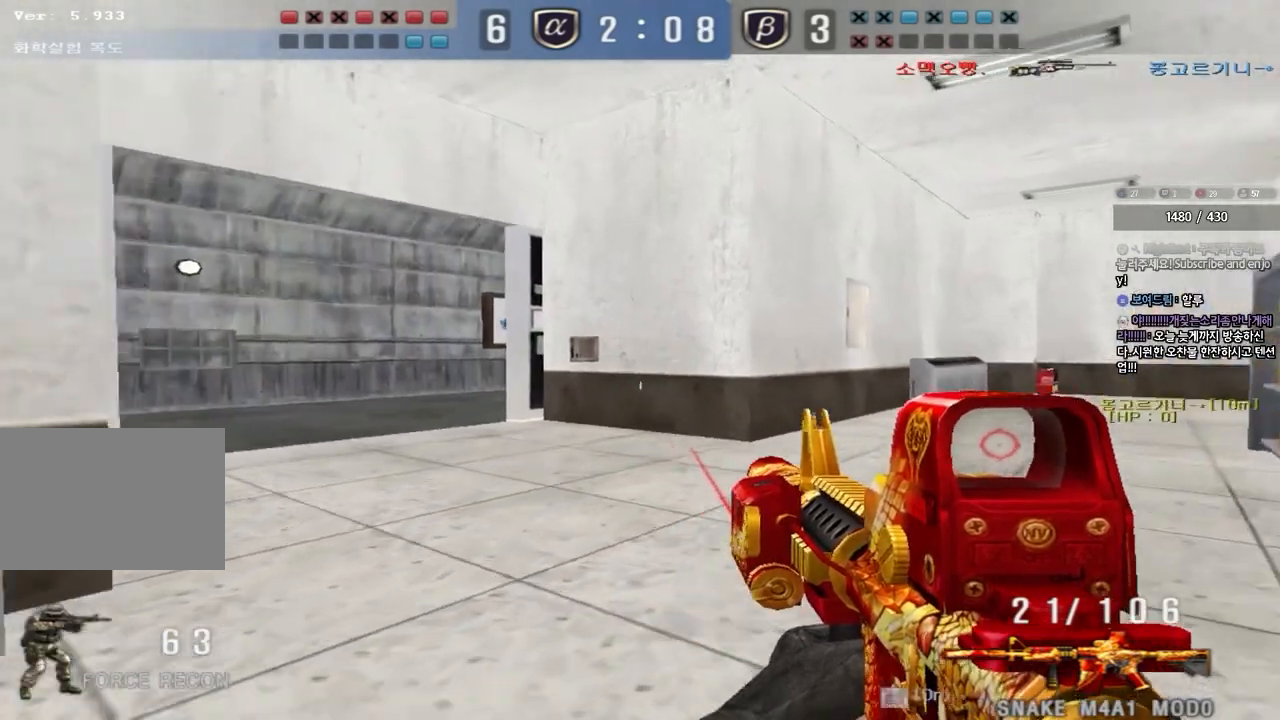
{"keys": ["a", "w"], "events": [[183, "ctrl", "down"], [217, "d", "up"], [233, "w", "up"], [317, "a", "down"], [333, "ctrl", "up"], [333, "w", "down"]]}
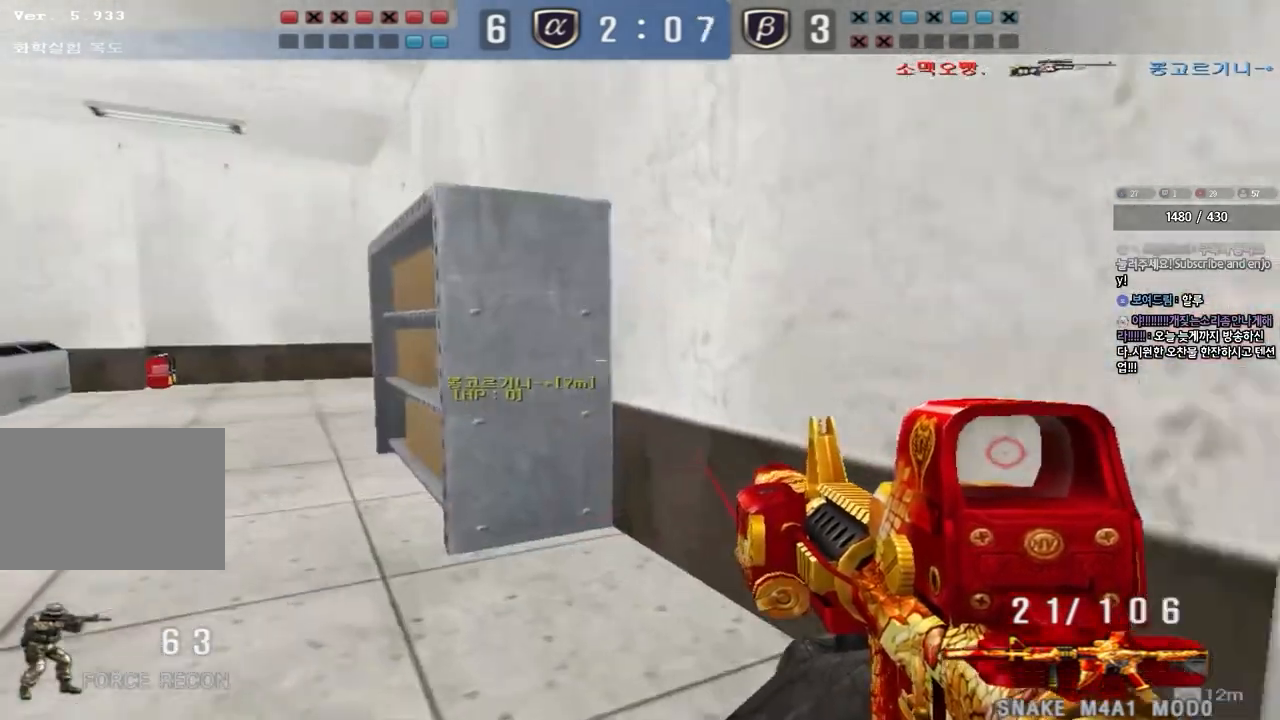
{"keys": ["a", "w"], "events": [[167, "ctrl", "down"], [183, "w", "up"], [200, "a", "up"], [300, "a", "down"], [300, "ctrl", "up"], [300, "w", "down"]]}
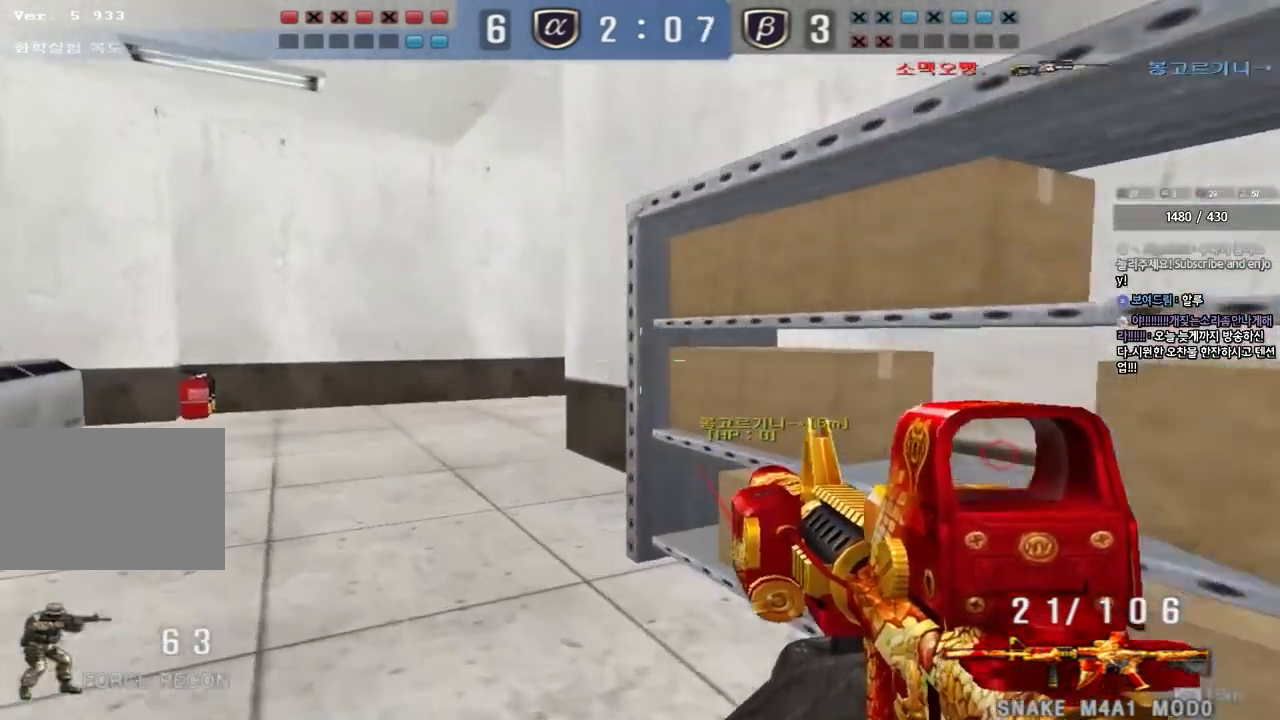
{"keys": ["ctrl"], "events": [[50, "ctrl", "down"], [83, "a", "up"], [83, "w", "up"], [150, "ctrl", "up"], [167, "w", "down"], [200, "a", "down"], [467, "ctrl", "down"], [483, "w", "up"], [500, "a", "up"]]}
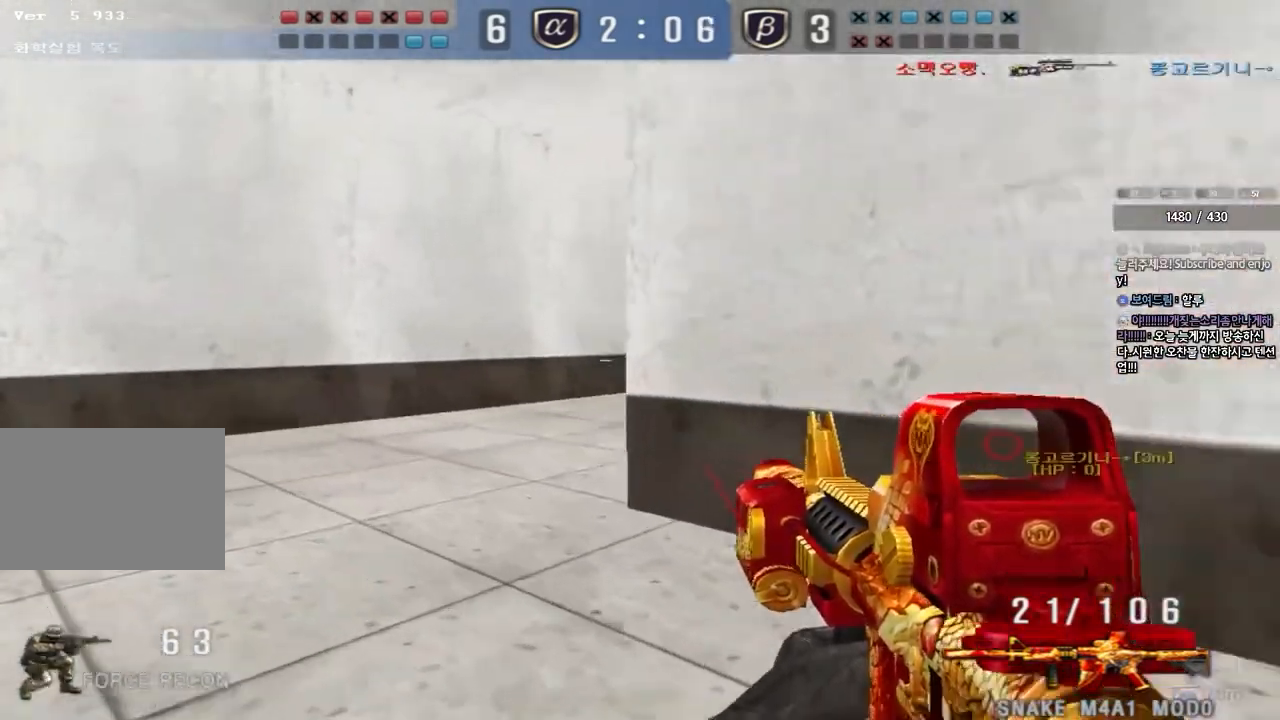
{"keys": ["a", "w"], "events": [[83, "ctrl", "up"], [100, "a", "down"], [100, "w", "down"], [283, "ctrl", "down"], [300, "w", "up"], [317, "a", "up"], [400, "ctrl", "up"], [417, "a", "down"], [417, "w", "down"]]}
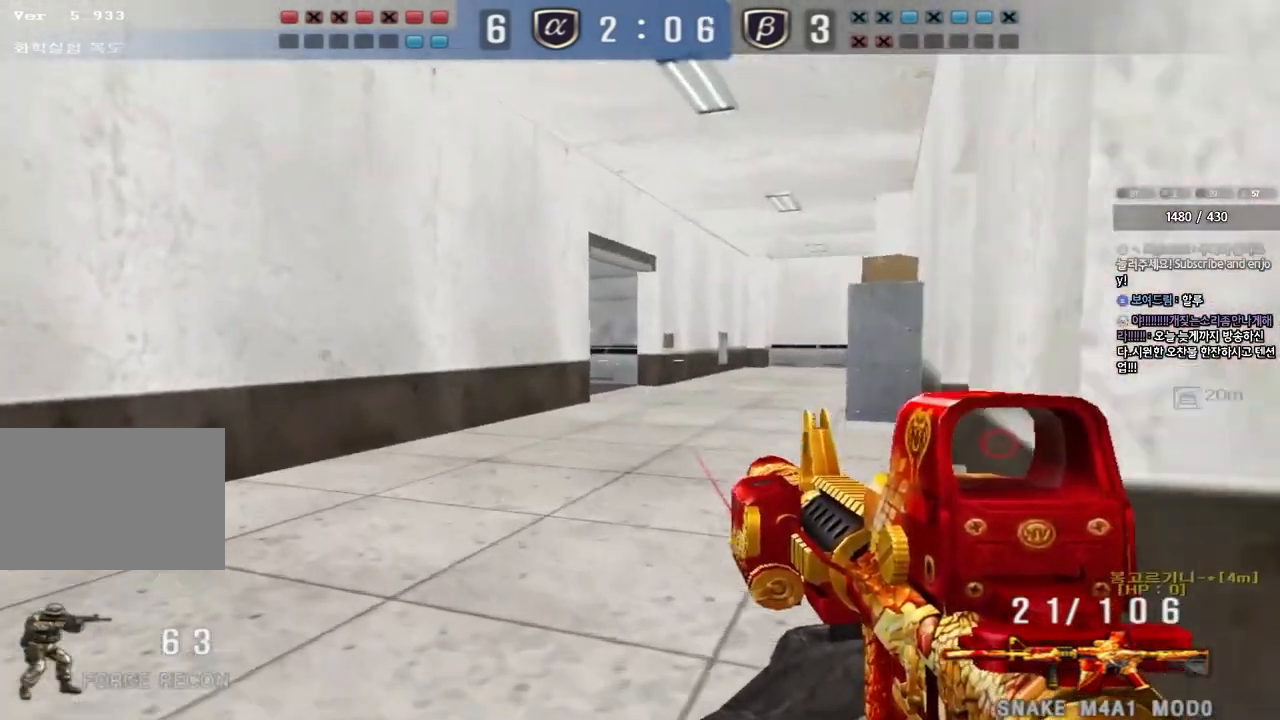
{"keys": ["ctrl"], "events": [[150, "ctrl", "down"], [167, "w", "up"], [183, "a", "up"], [250, "ctrl", "up"], [267, "w", "down"], [283, "a", "down"], [483, "ctrl", "down"], [483, "w", "up"], [500, "a", "up"]]}
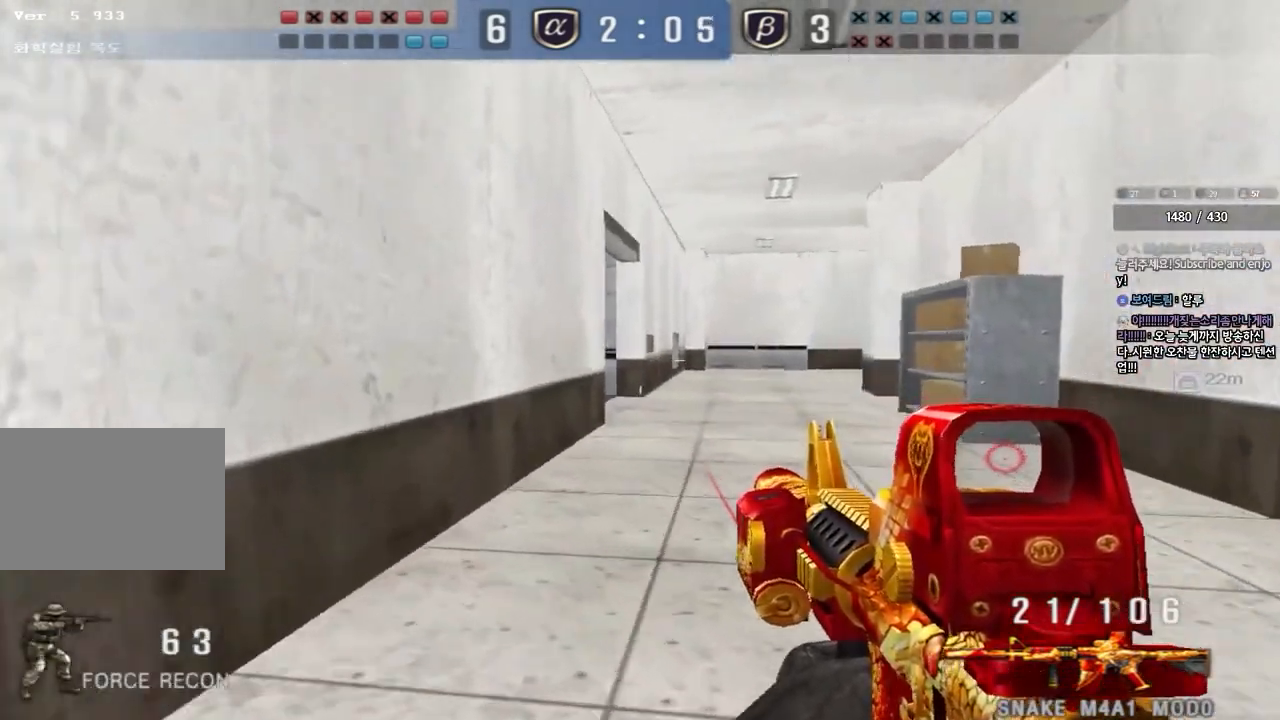
{"keys": ["d", "w"], "events": [[67, "w", "down"], [83, "ctrl", "up"], [83, "d", "down"], [317, "ctrl", "down"], [333, "d", "up"], [350, "w", "up"], [400, "ctrl", "up"], [417, "w", "down"], [433, "d", "down"]]}